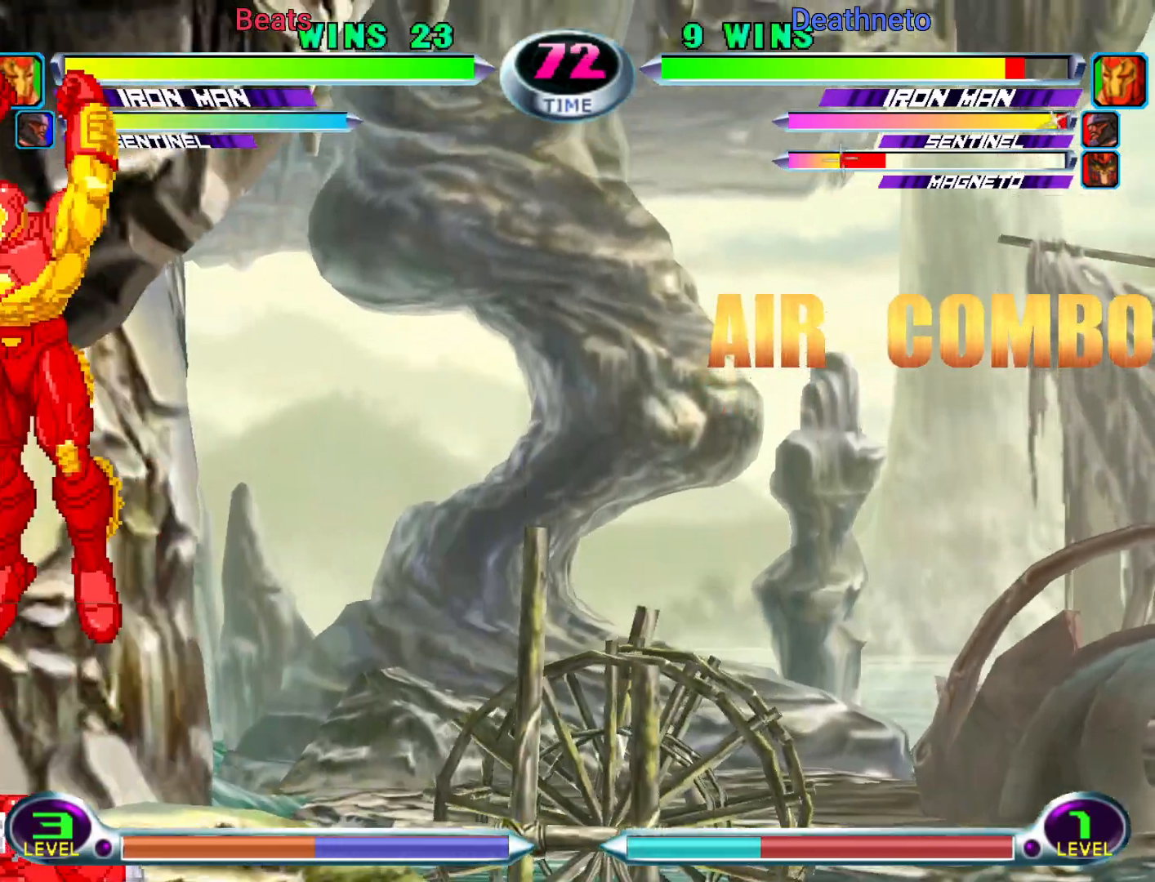
Gameplay with a controller (arcade stick); each line is a JSON object with the inputs held at the frame after it. "events" lists button and stick changes between this image and that frame as [ms after this image, input, new state], when the widget could be followed in between. Not read: L3 R3.
{"buttons": [], "left_stick": "up", "events": [[167, "CIRCLE", "down"], [250, "CIRCLE", "up"], [317, "left_stick", "up"]]}
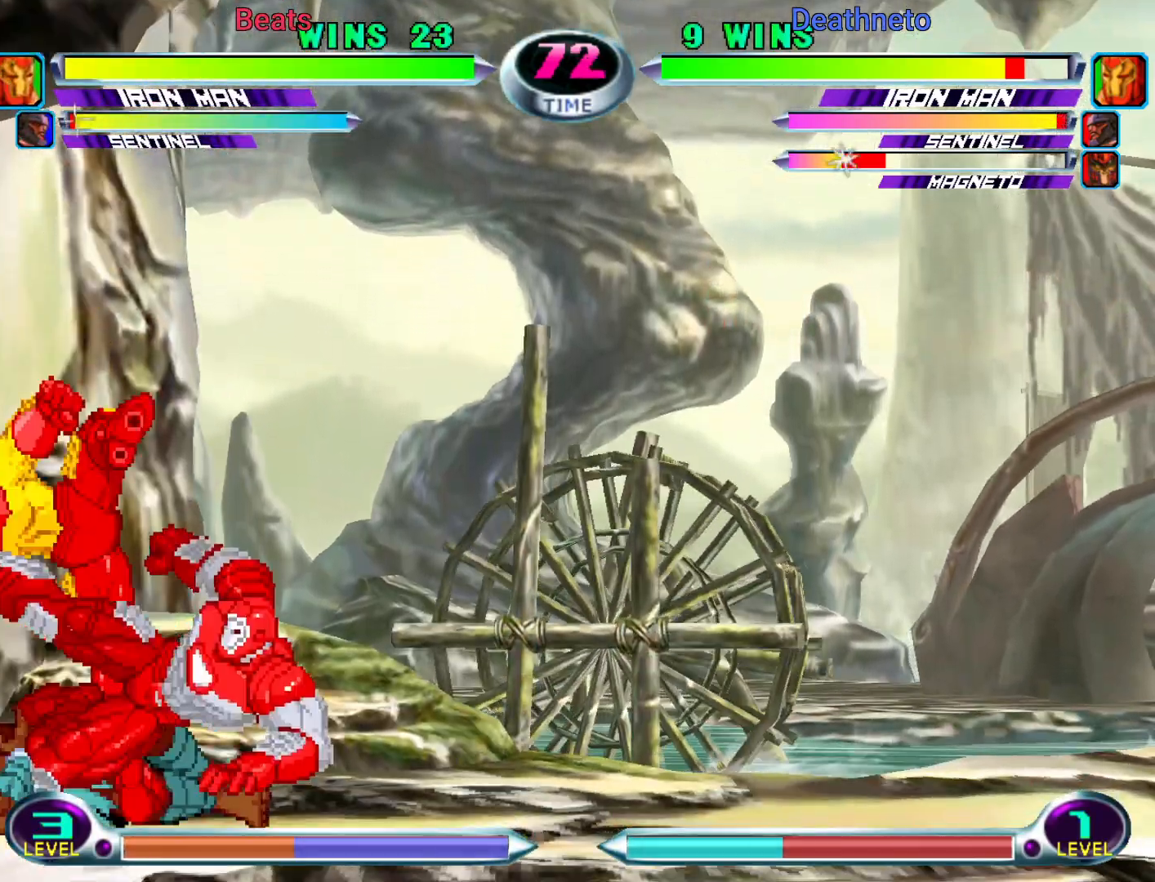
{"buttons": [], "left_stick": "down-right"}
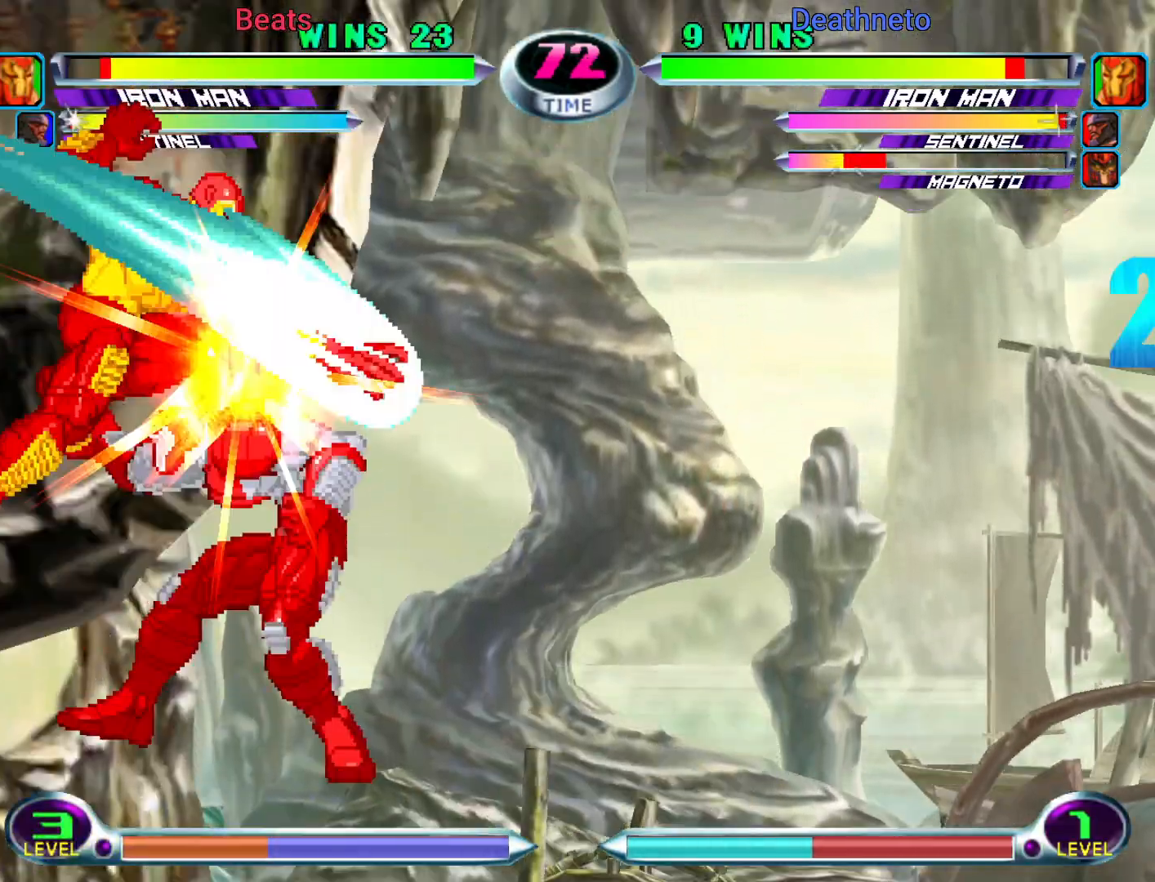
{"buttons": [], "left_stick": "down-right", "events": []}
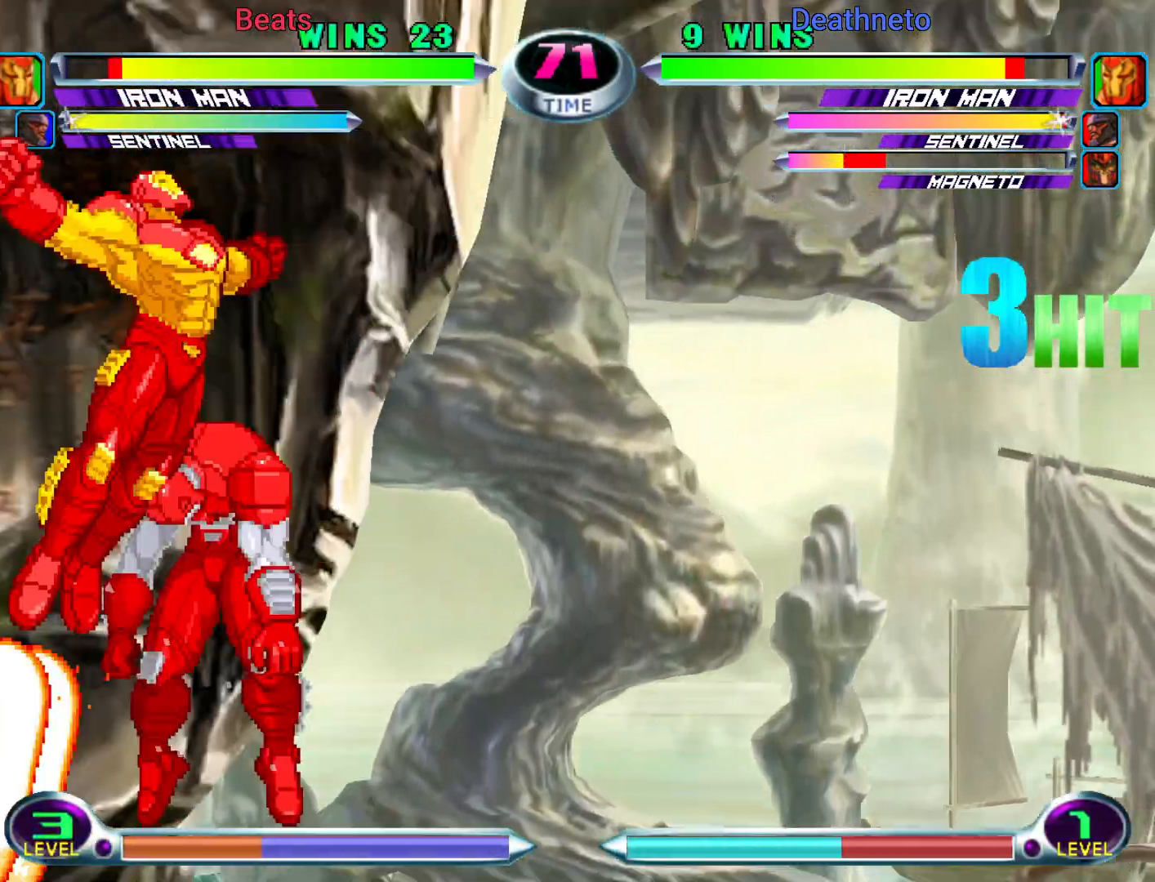
{"buttons": [], "left_stick": "center", "events": [[300, "left_stick", "center"]]}
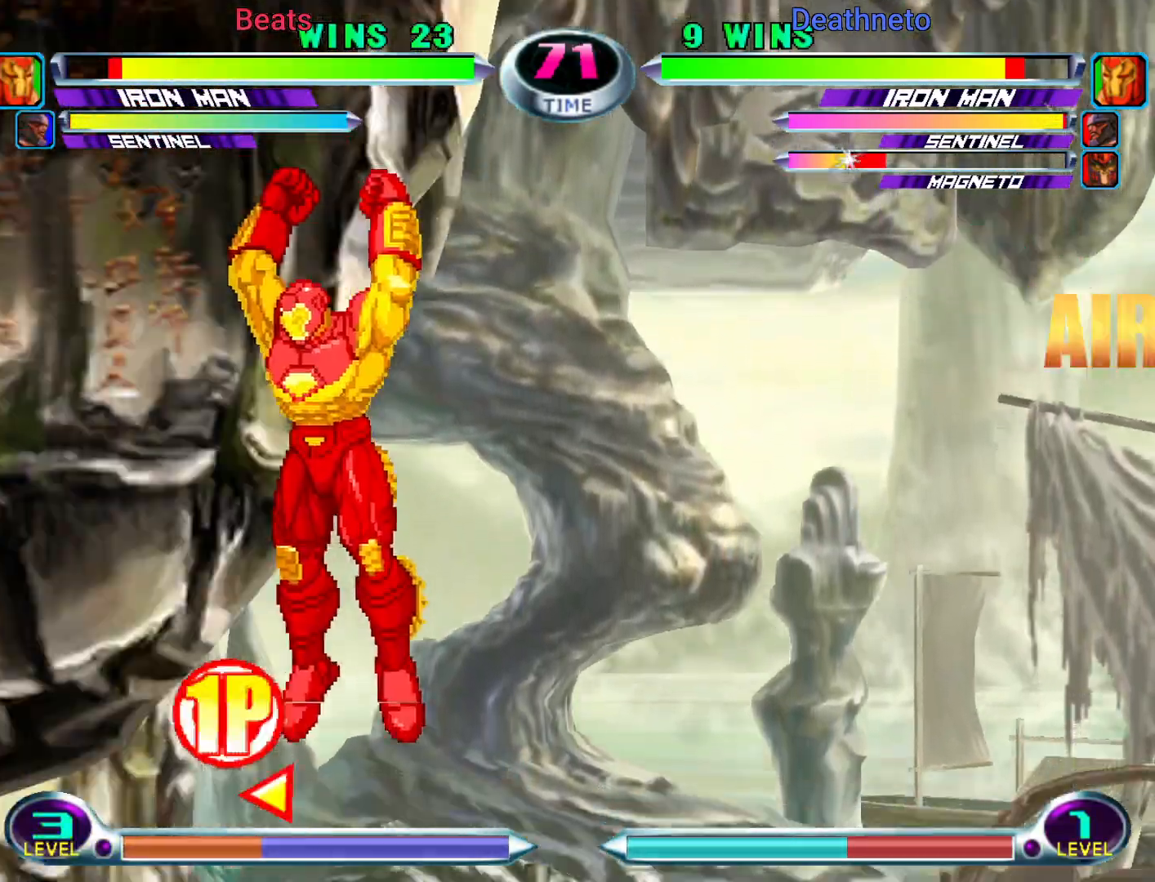
{"buttons": [], "left_stick": "up"}